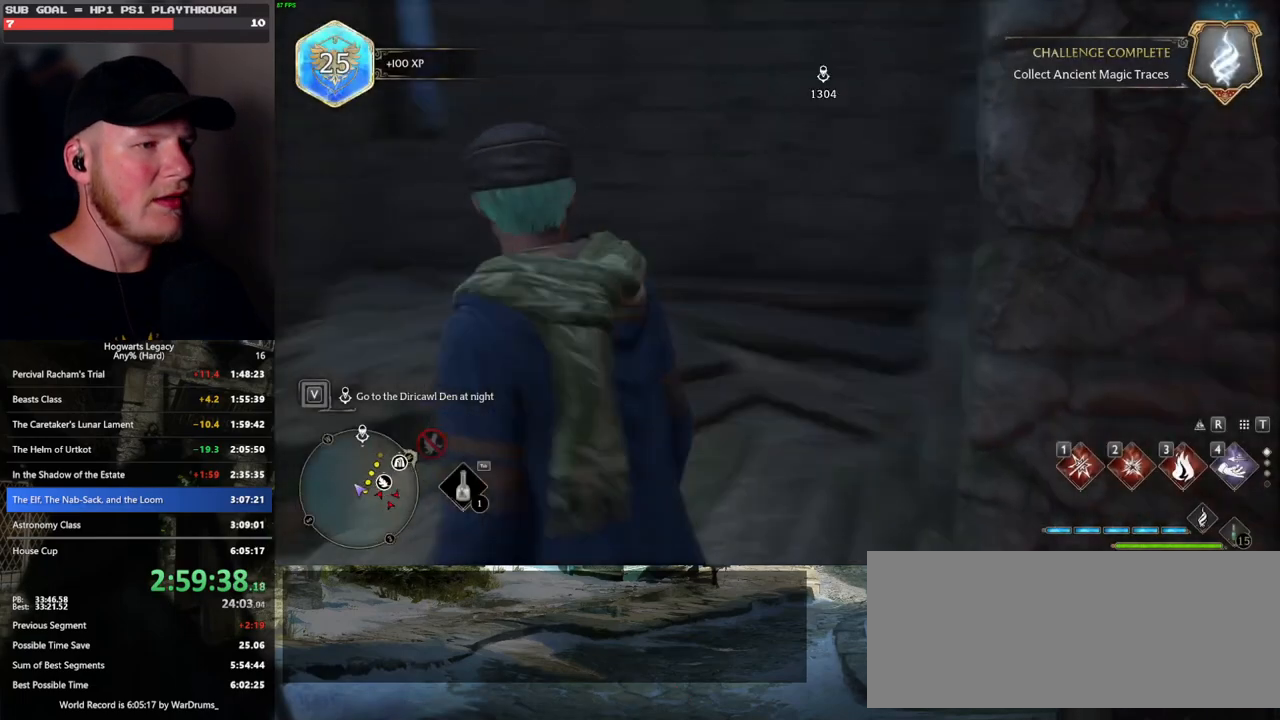
Gameplay with keyboard and mouse; each line is a JSON object with the keys and mouse buttons held at the frame after it. "events" lists presses ("down") and releases ("up") of ".", "/", "0", "1", "2", "3", "4", "5", "6", "7", "8", "9", "a", "alt_l", "alt_r", "b", "backslash", "backspace", "c", "caps_lock", "comma", "ctrl_l", "ctrl_r", "d", "e", "equals", "escape", "f", "f1", "f10", "f11", "f12", "f2", "f3", "f4", "f5", "f6", "f7", "f8", "f9", "g", "h", "i", "j", "k", "l", "lbracket", "m", "minus", "n", "o", "p", "q", "quote", "r", "rbracket", "return", "s", "semicolon", "shift_l", "shift_r", "space", "super", "t", "tab", "tilde", "u", "v", "w", "x", "y", "z", "mouse_left", "mouse_wheel", "mouse_right", "mouse_mb4" and "mouse_mb5" between this image and that frame as [ms after this image, input, new state], when the widget could be followed in between. "mouse_left", "mouse_wheel", "mouse_right", "mouse_mb4", "mouse_mb5" = the "left", "wheel", "right", "mb4", "mb5" buttons of the "mouse" list. No other keys are recorded. "wheel" means that the mouse wheel is clicked or scrolled. Mouse movement is not recorded.
{"keys": [], "mouse": [], "events": [[367, "3", "down"], [483, "3", "up"]]}
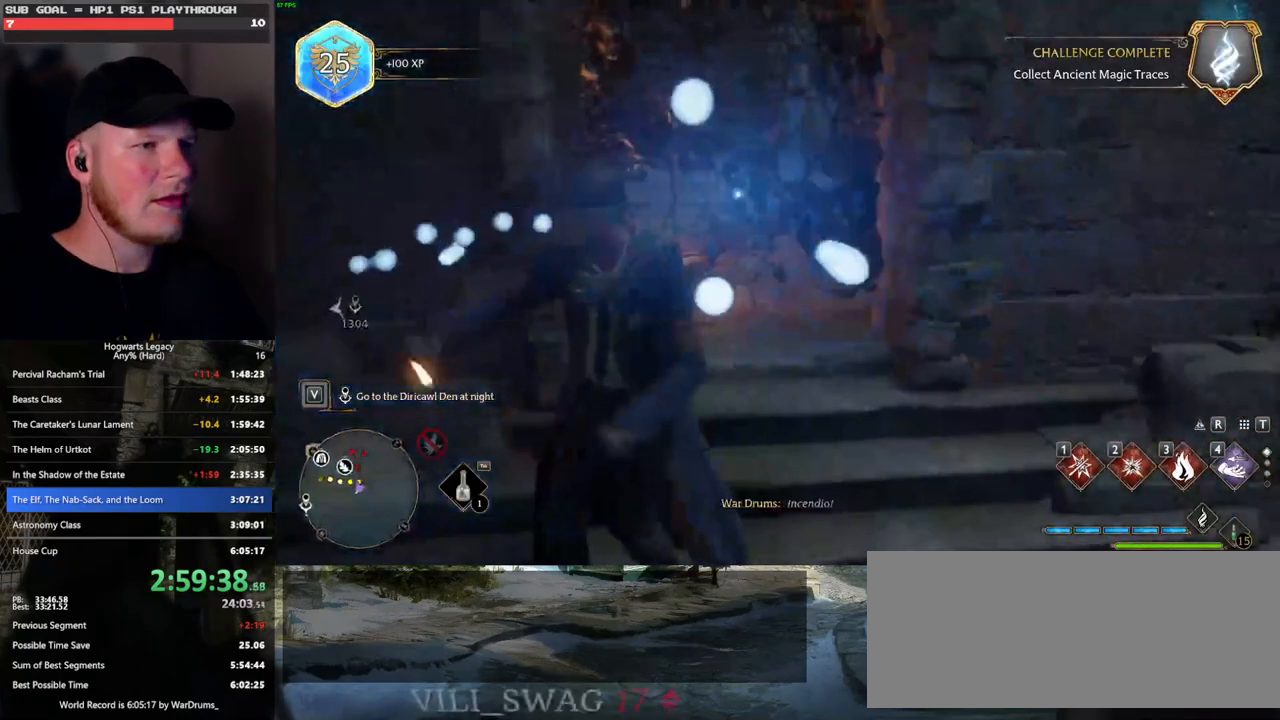
{"keys": ["w"], "mouse": [], "events": [[433, "w", "down"]]}
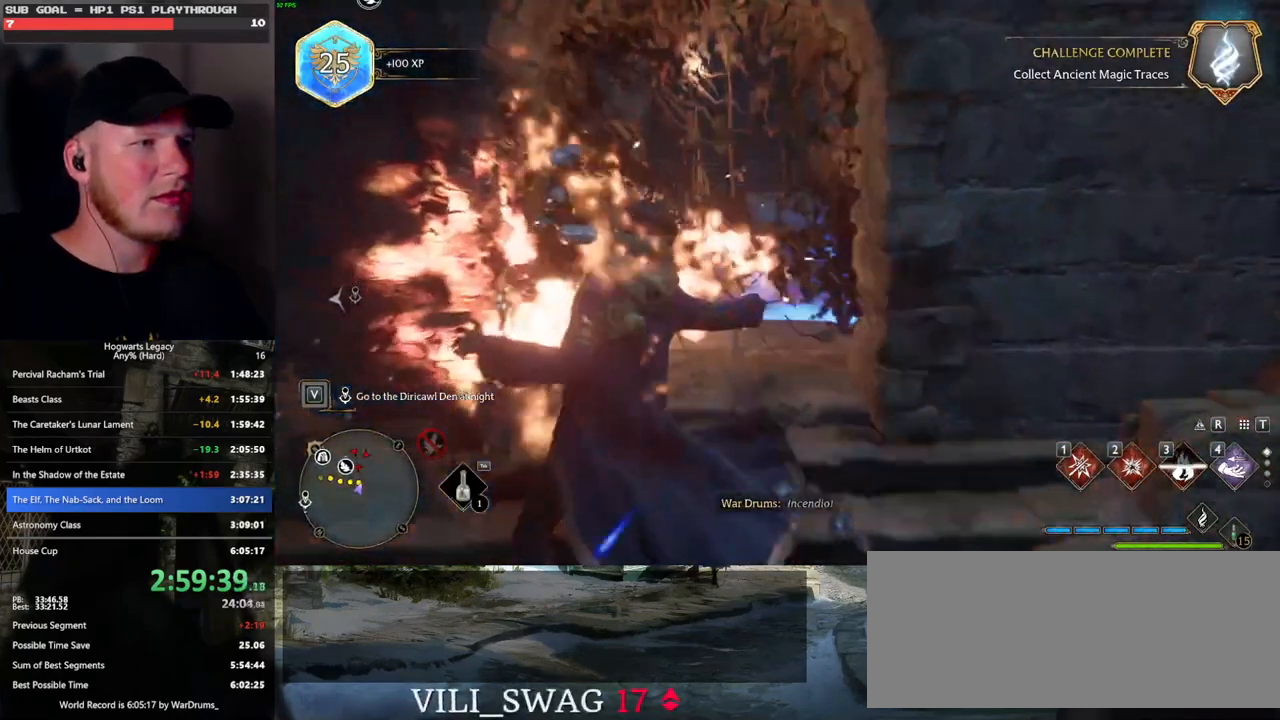
{"keys": ["space", "w"], "mouse": [], "events": [[483, "space", "down"]]}
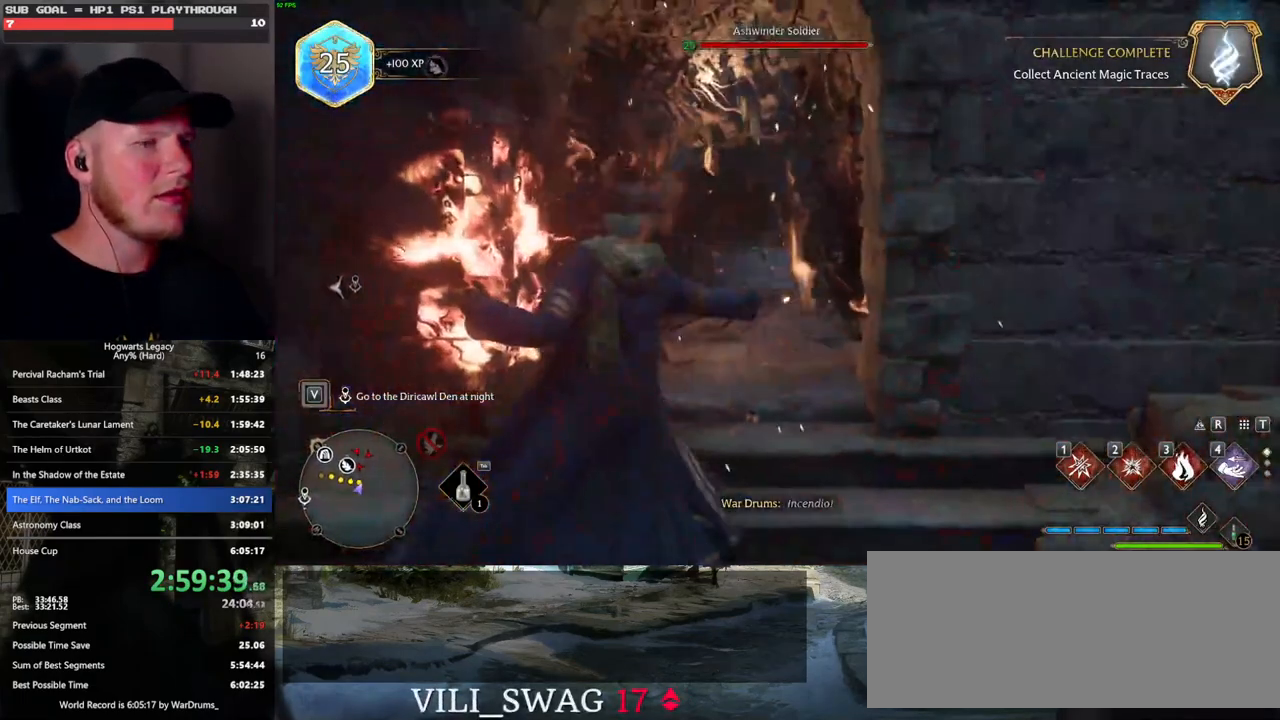
{"keys": ["w"], "mouse": [], "events": [[283, "space", "up"]]}
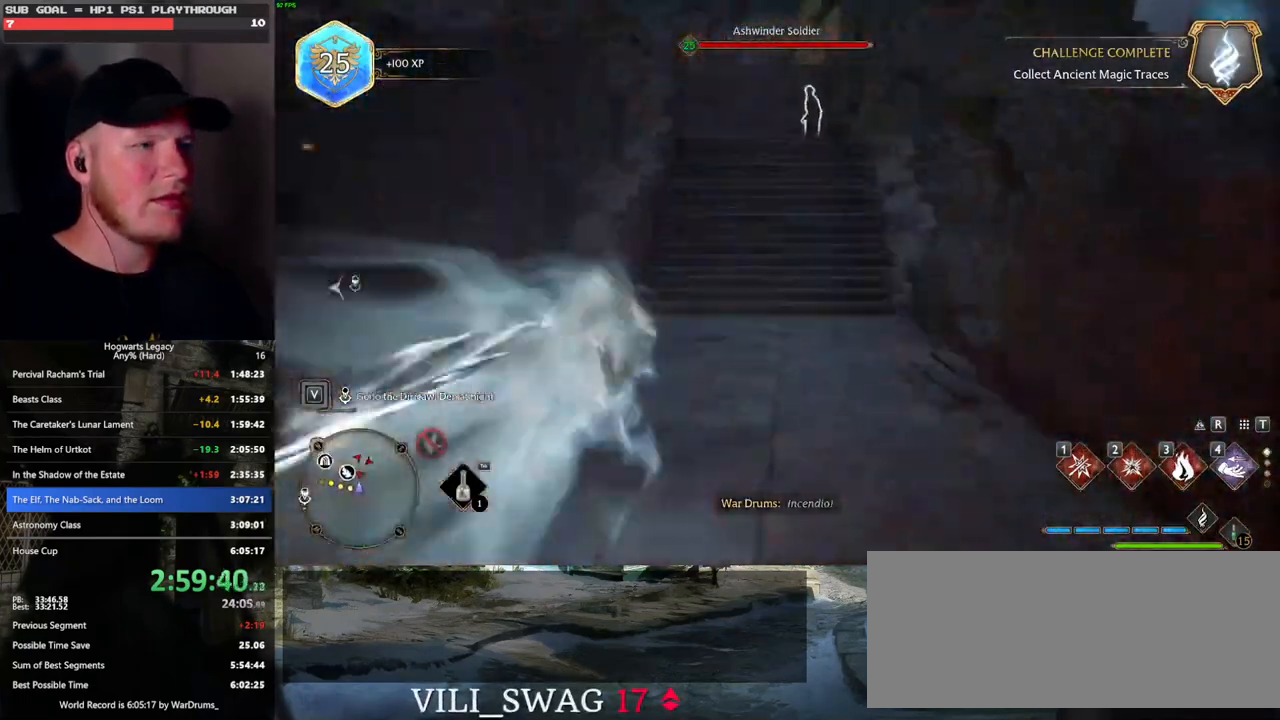
{"keys": ["w"], "mouse": [], "events": [[133, "shift_l", "down"], [300, "shift_l", "up"]]}
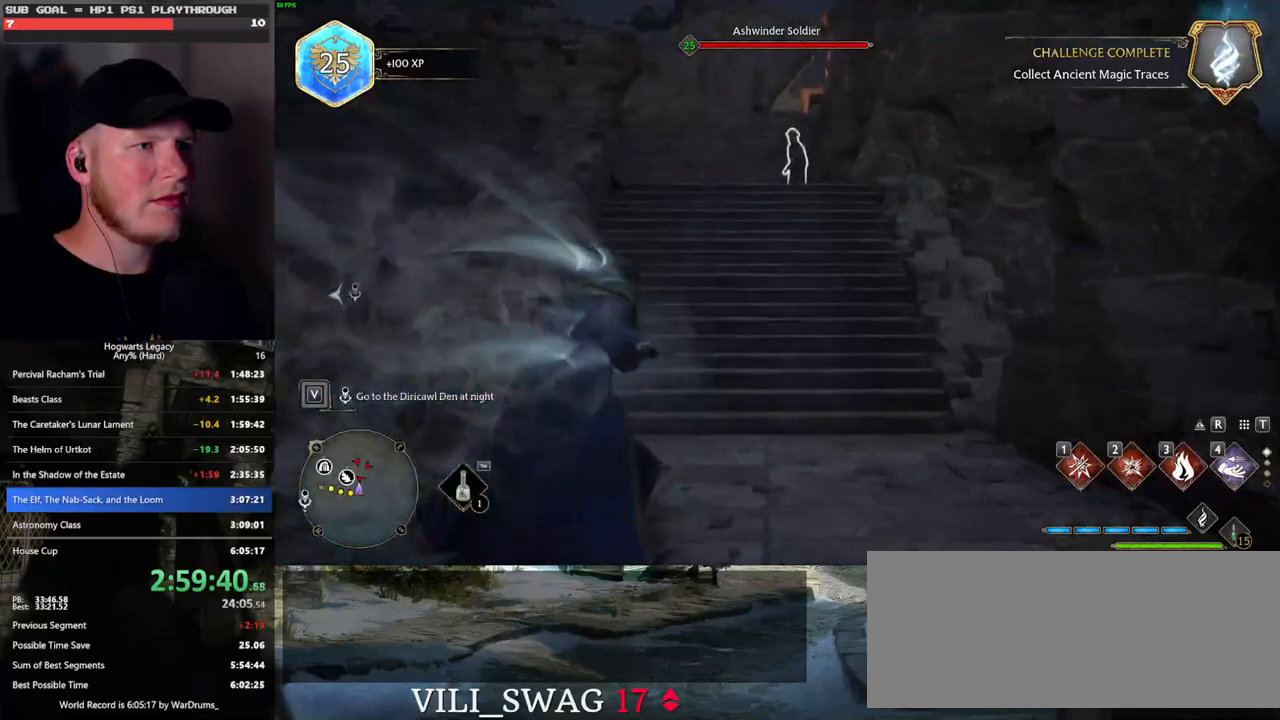
{"keys": ["w"], "mouse": [], "events": [[117, "space", "down"], [317, "space", "up"]]}
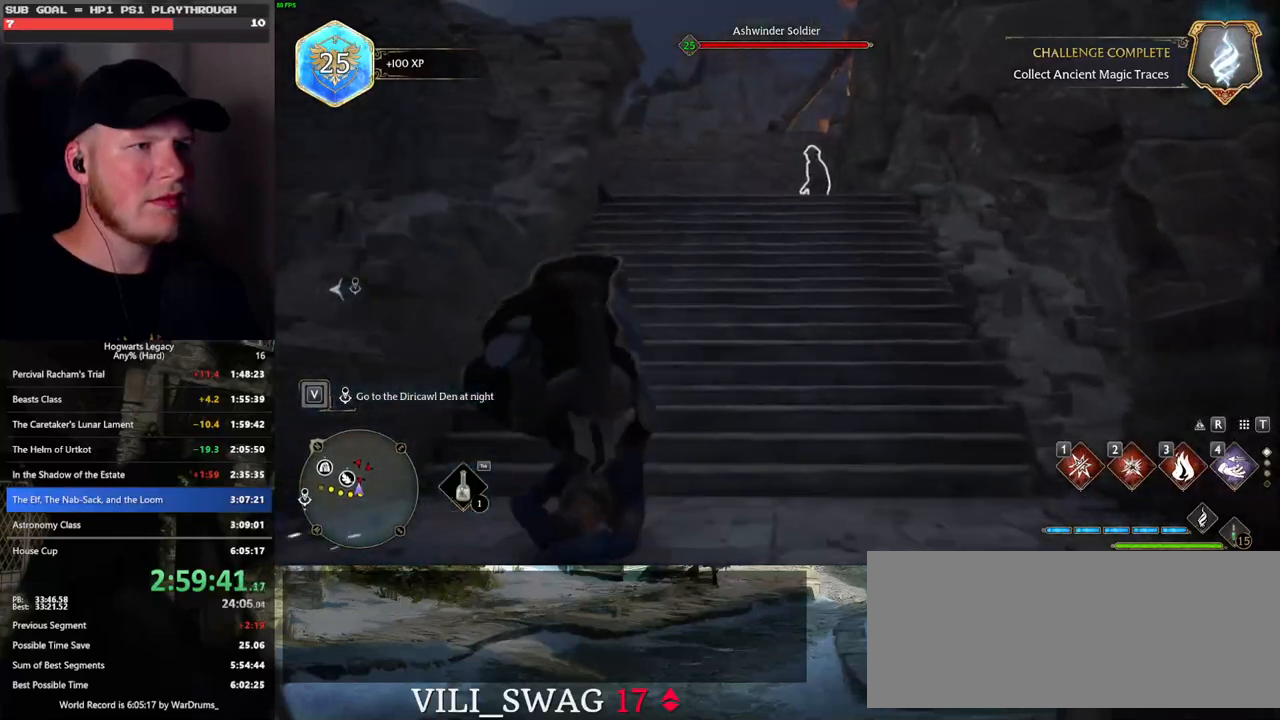
{"keys": ["w"], "mouse": ["left"], "events": [[467, "mouse_left", "down"]]}
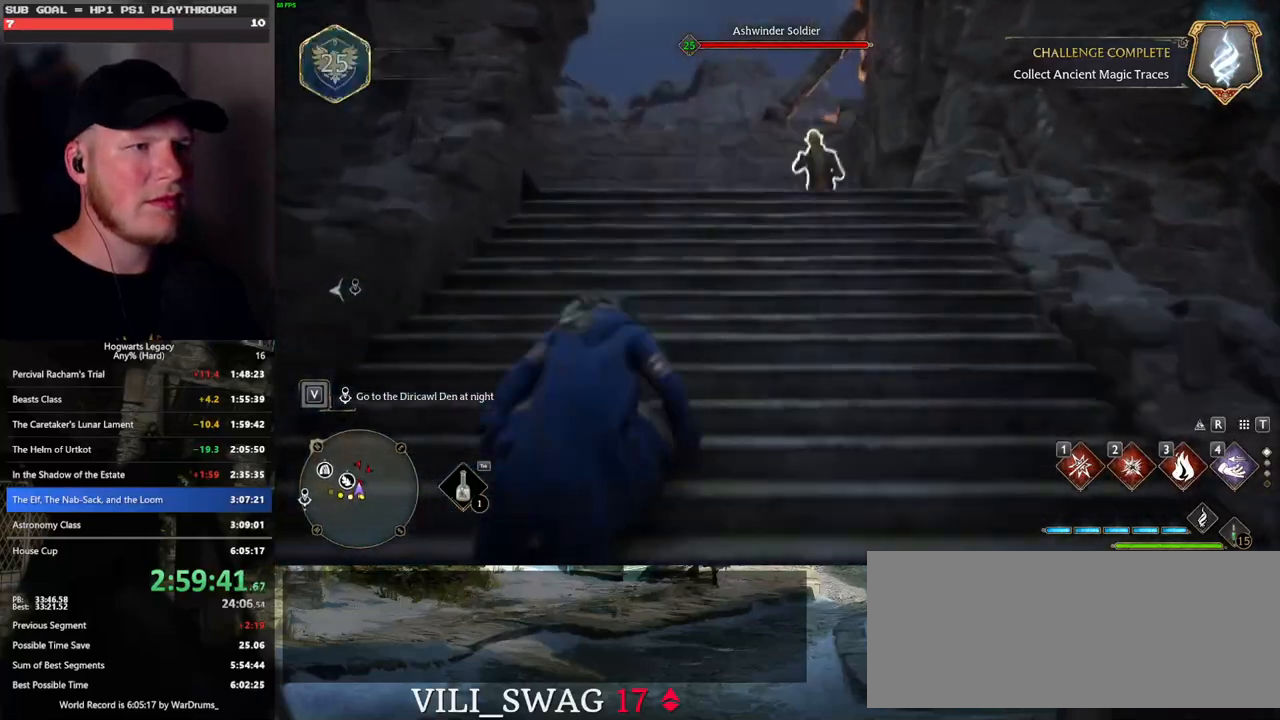
{"keys": ["w"], "mouse": [], "events": [[67, "mouse_left", "up"]]}
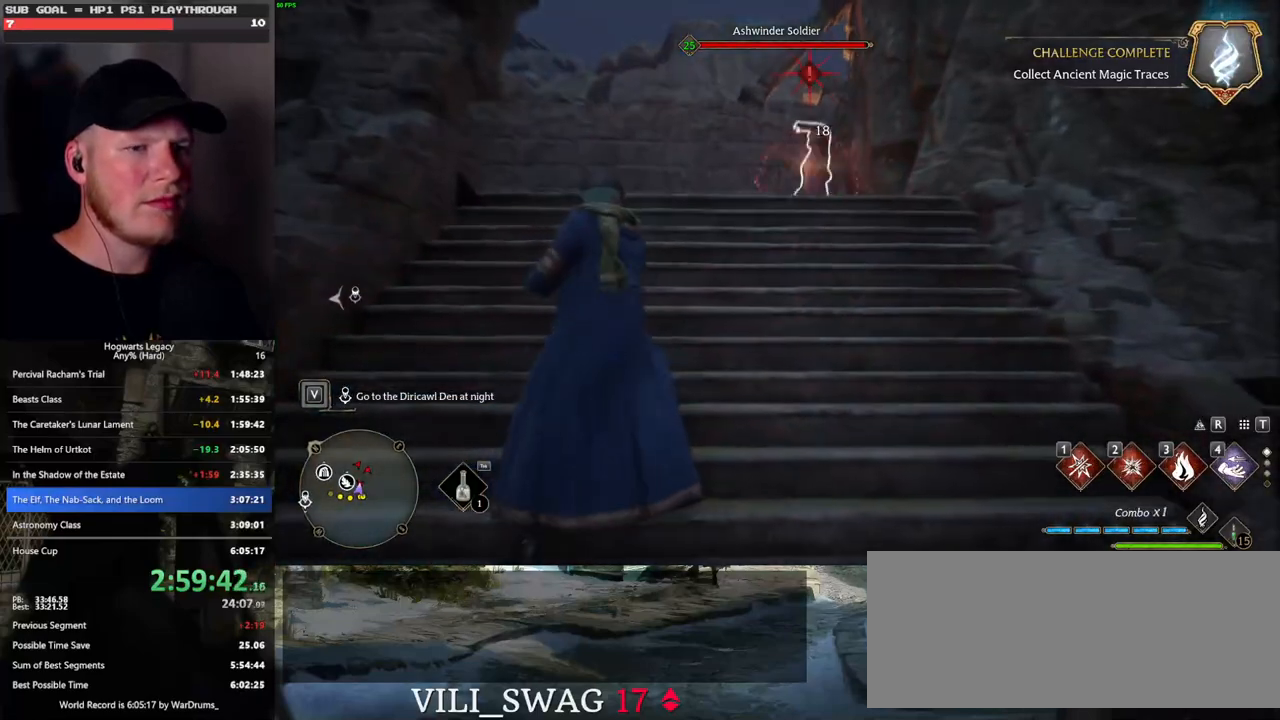
{"keys": ["a", "w"], "mouse": [], "events": [[233, "a", "down"]]}
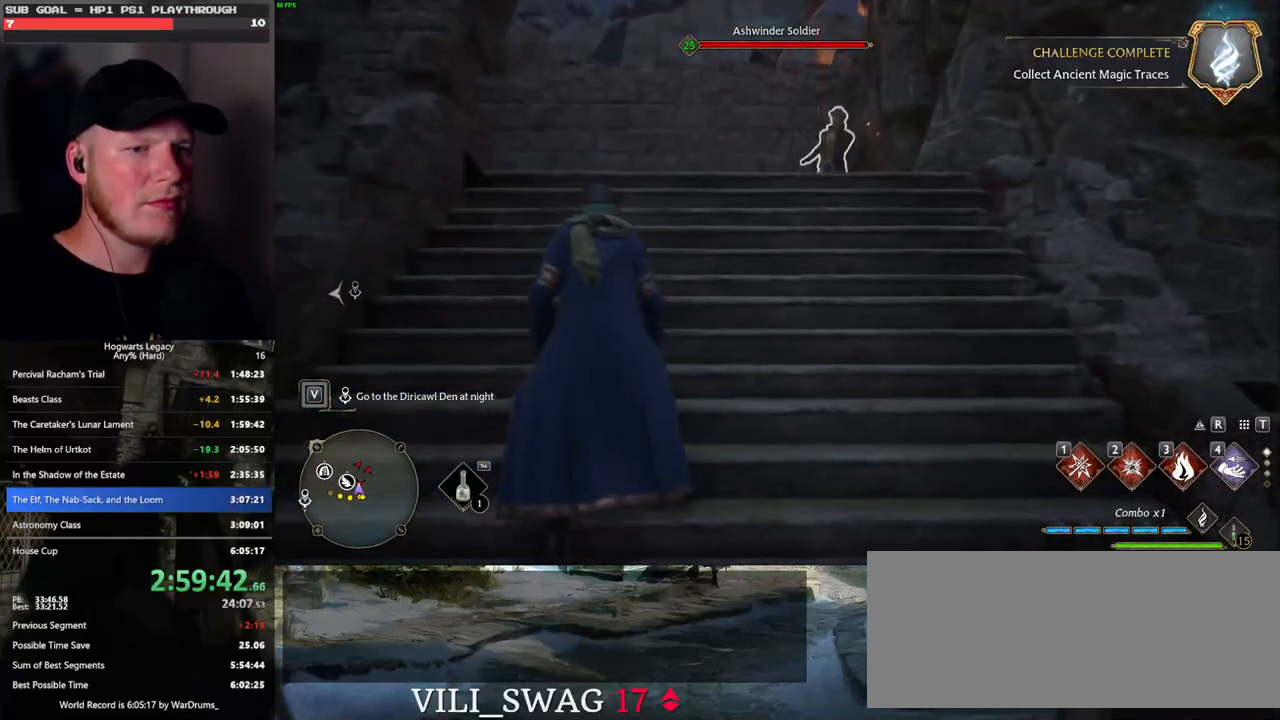
{"keys": [], "mouse": [], "events": [[217, "a", "up"], [433, "w", "up"]]}
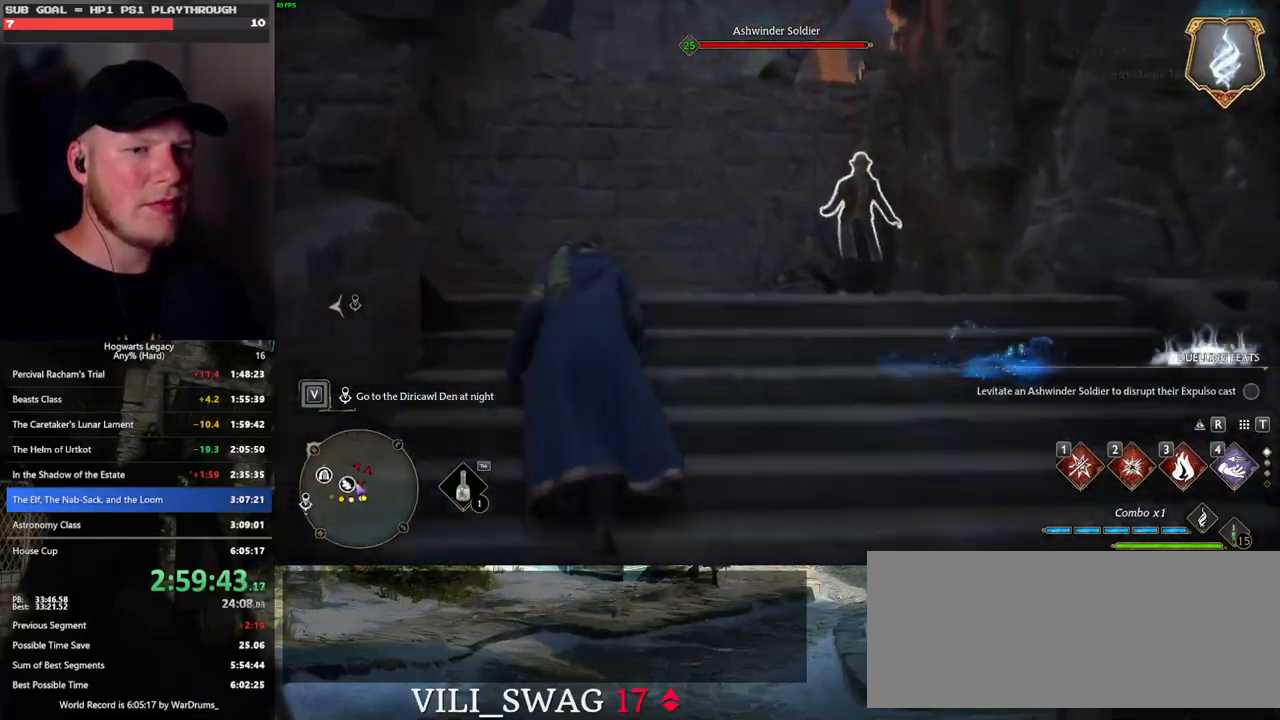
{"keys": [], "mouse": [], "events": []}
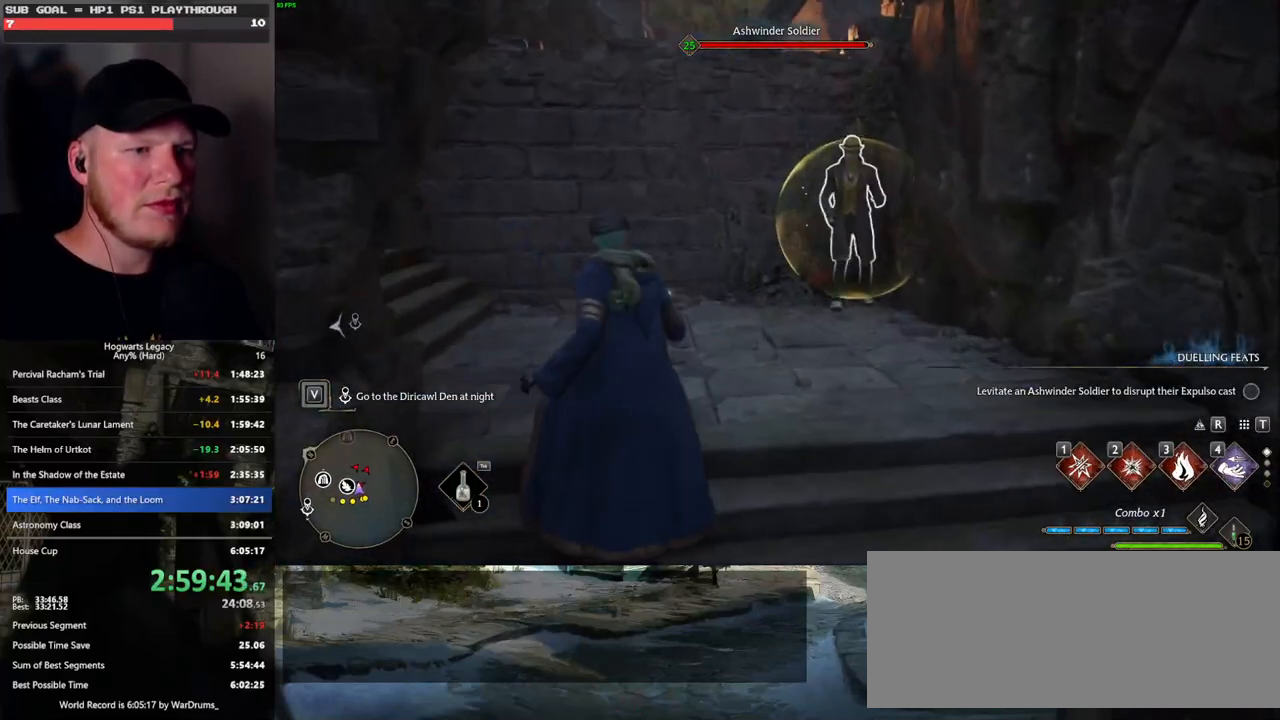
{"keys": [], "mouse": [], "events": []}
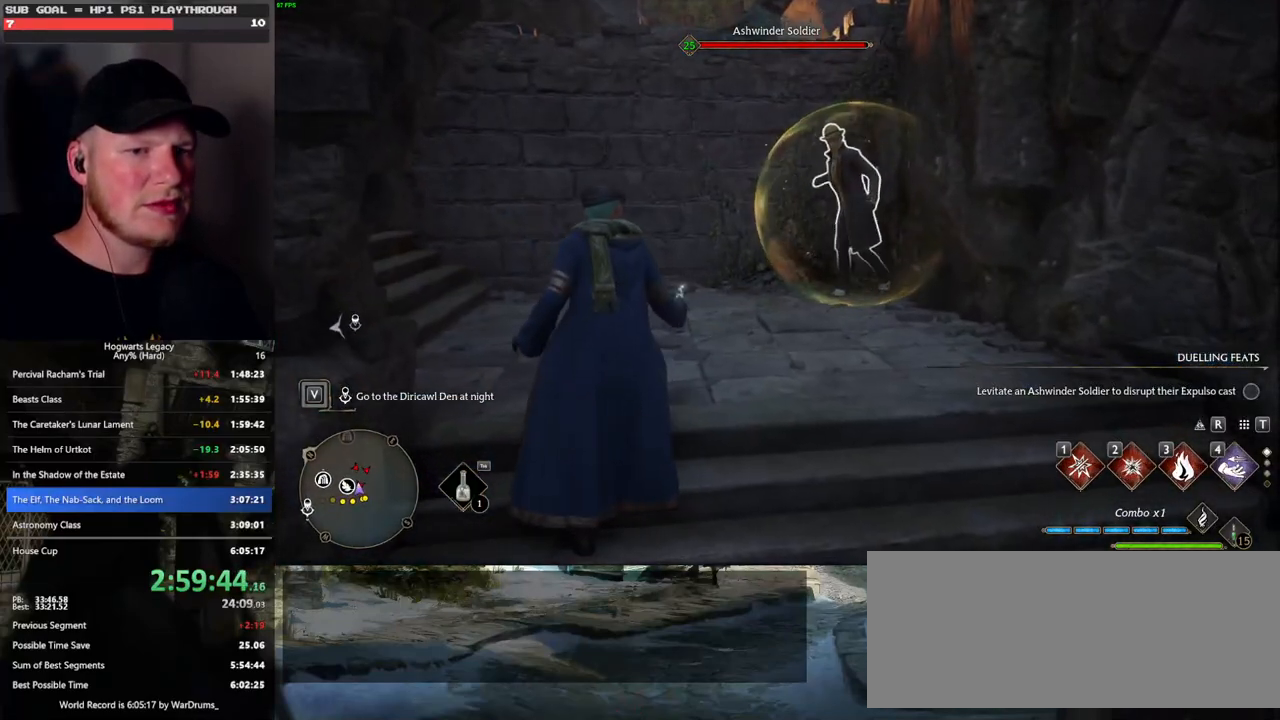
{"keys": [], "mouse": [], "events": []}
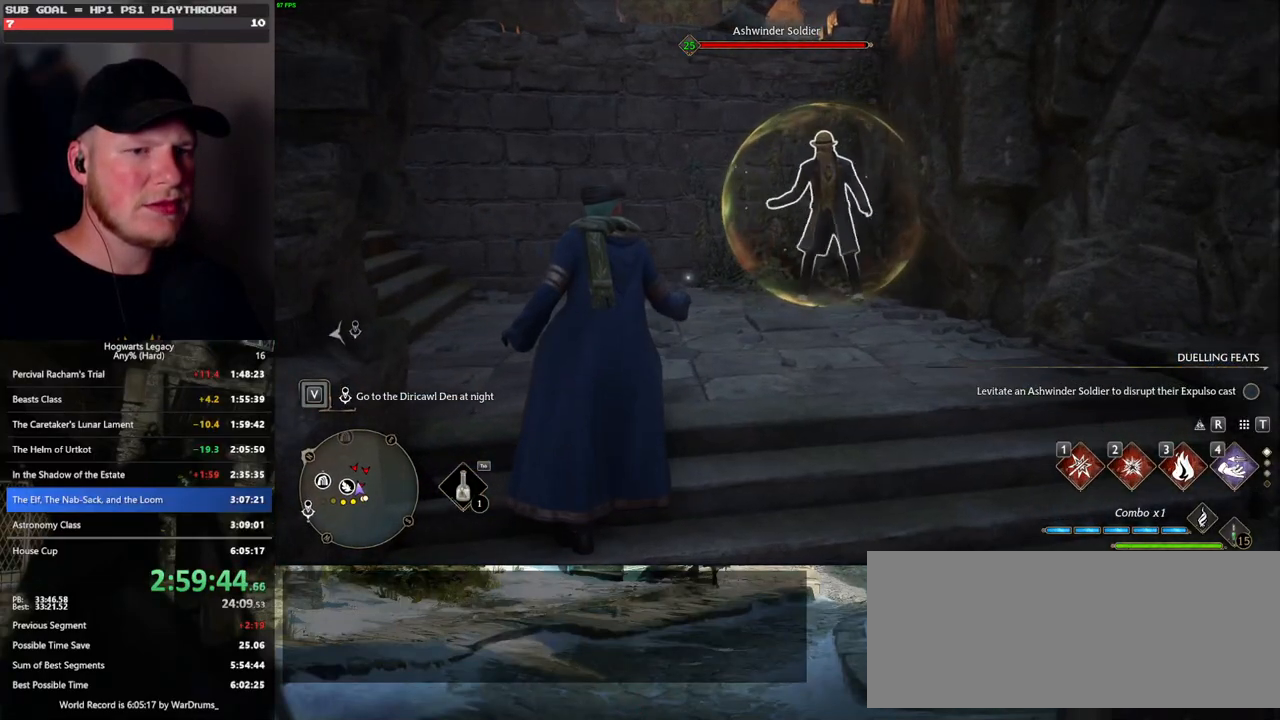
{"keys": [], "mouse": [], "events": []}
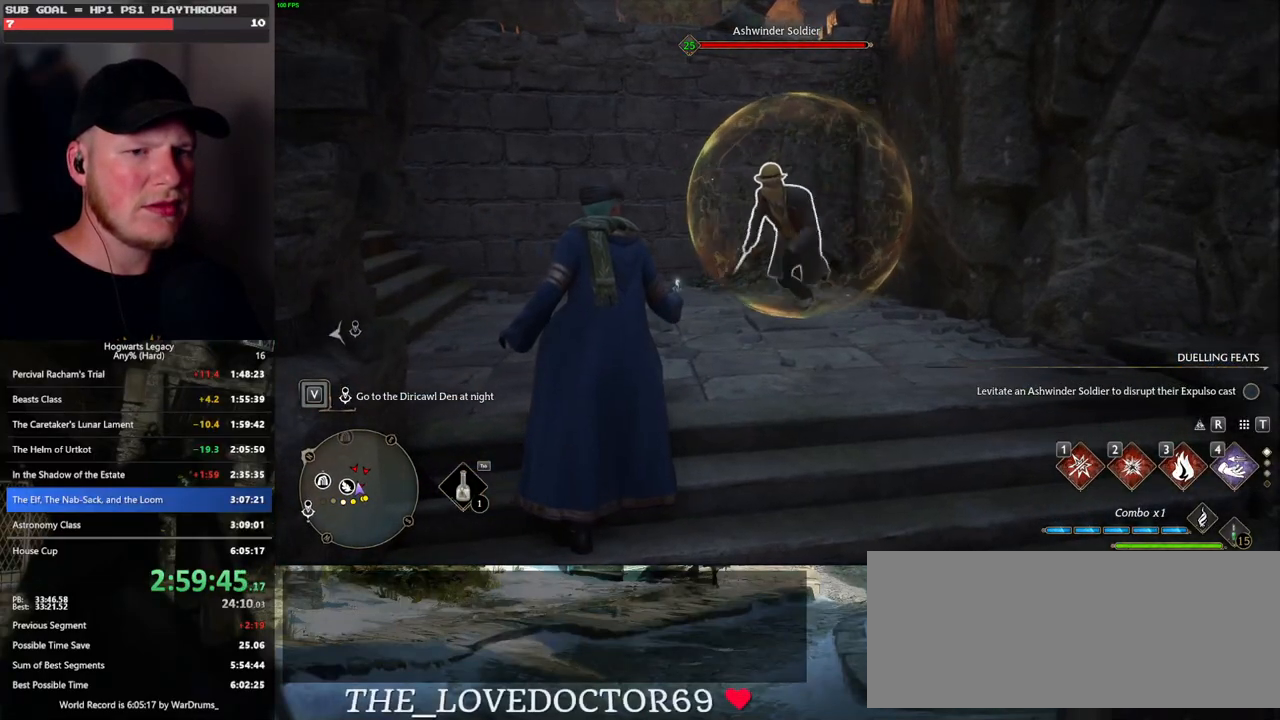
{"keys": ["s"], "mouse": [], "events": [[50, "s", "down"]]}
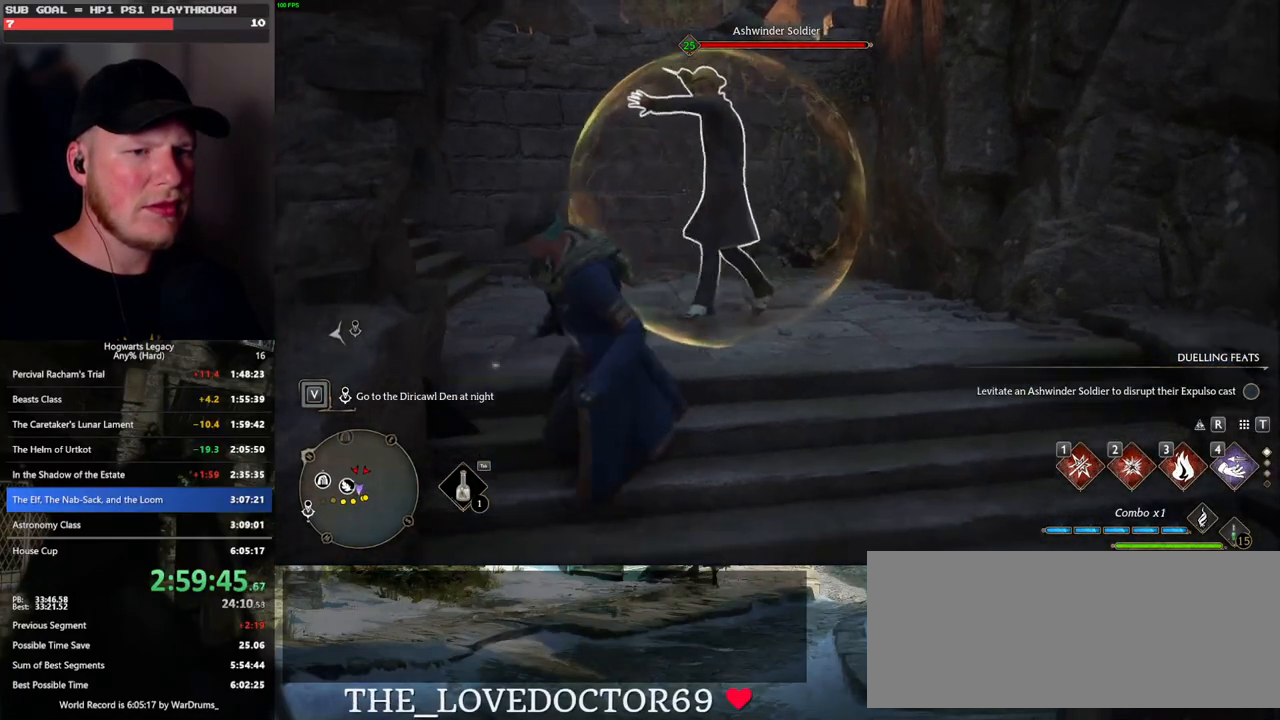
{"keys": ["d", "s"], "mouse": [], "events": [[267, "space", "down"], [400, "d", "down"], [400, "space", "up"]]}
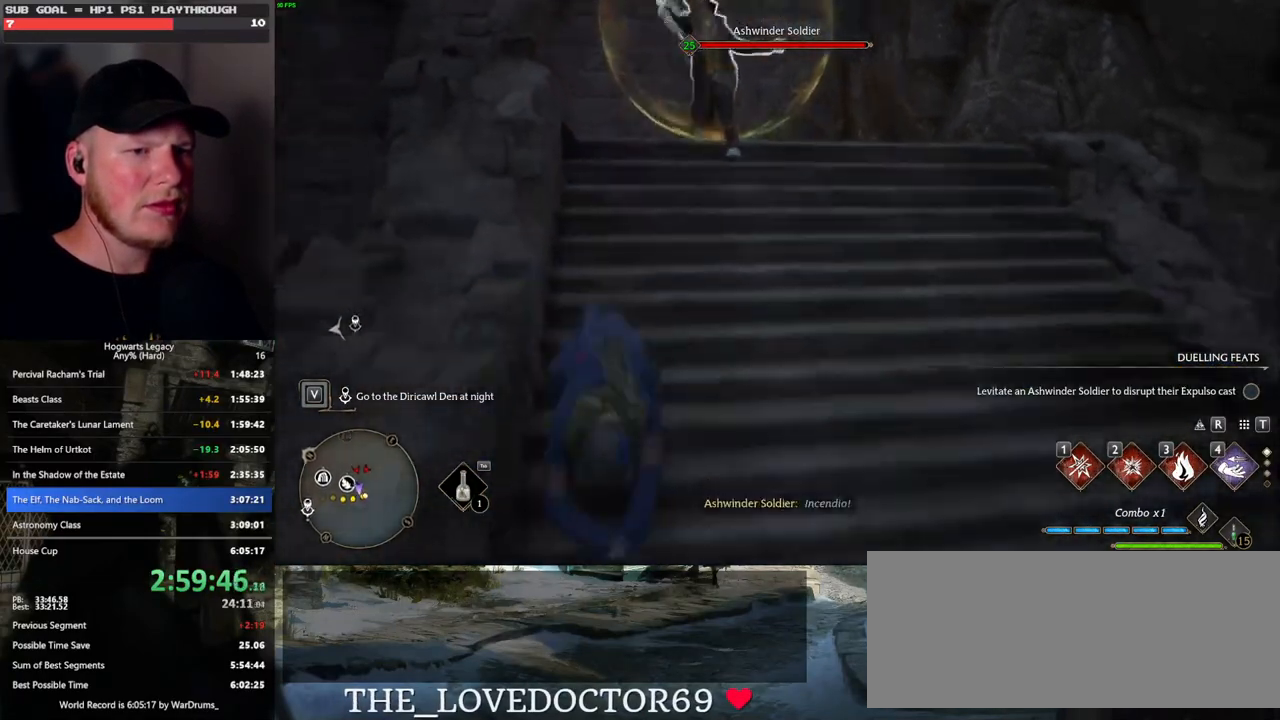
{"keys": ["w"], "mouse": [], "events": [[200, "s", "up"], [233, "d", "up"], [433, "w", "down"]]}
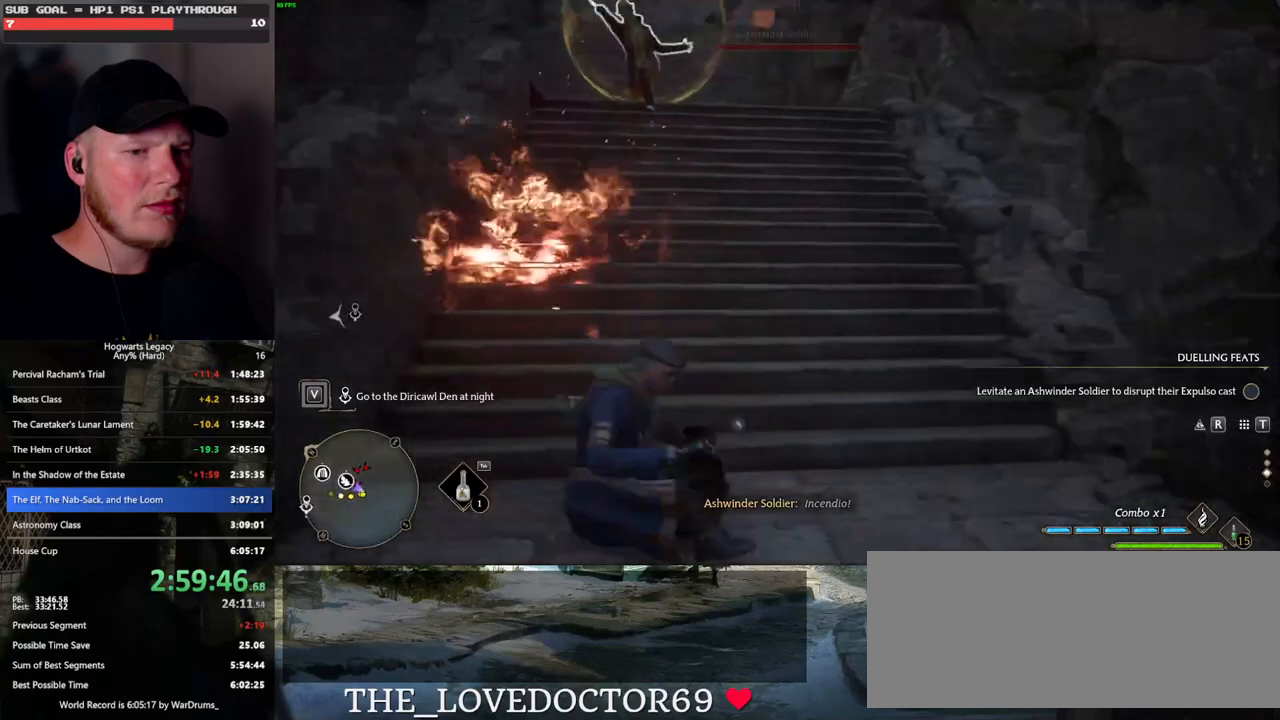
{"keys": [], "mouse": [], "events": [[400, "w", "up"]]}
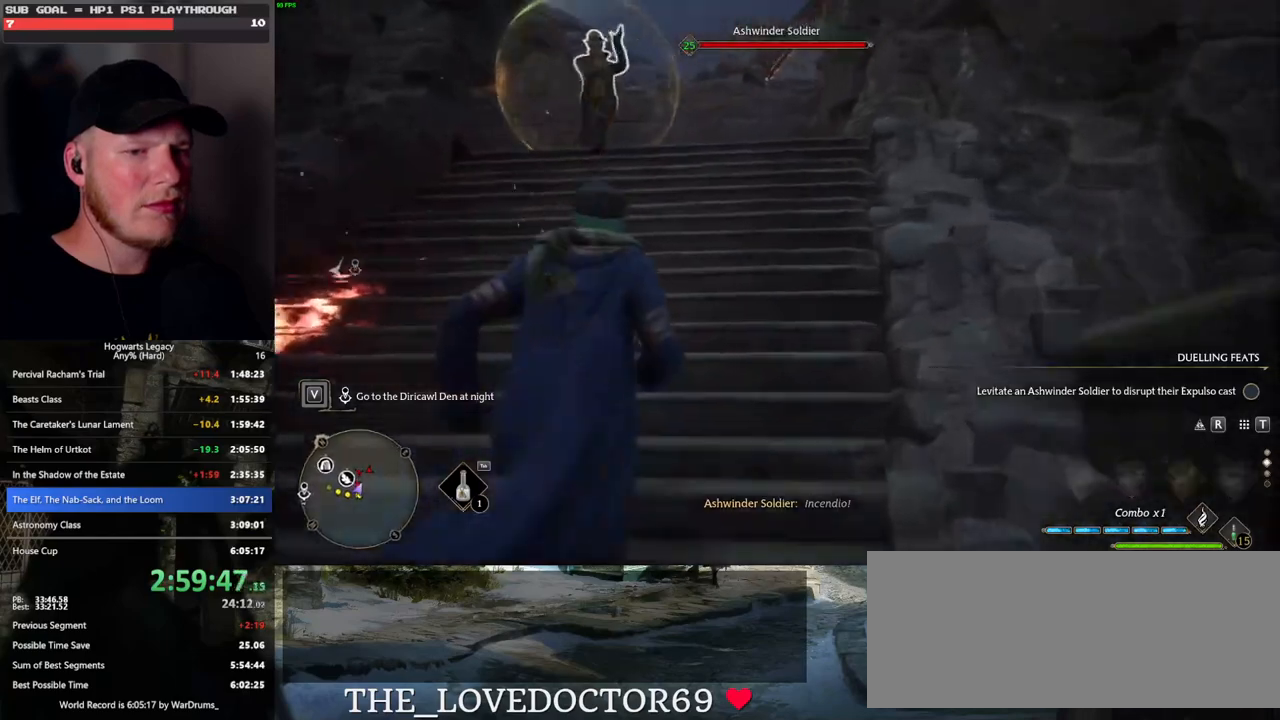
{"keys": [], "mouse": [], "events": [[50, "w", "down"], [400, "w", "up"]]}
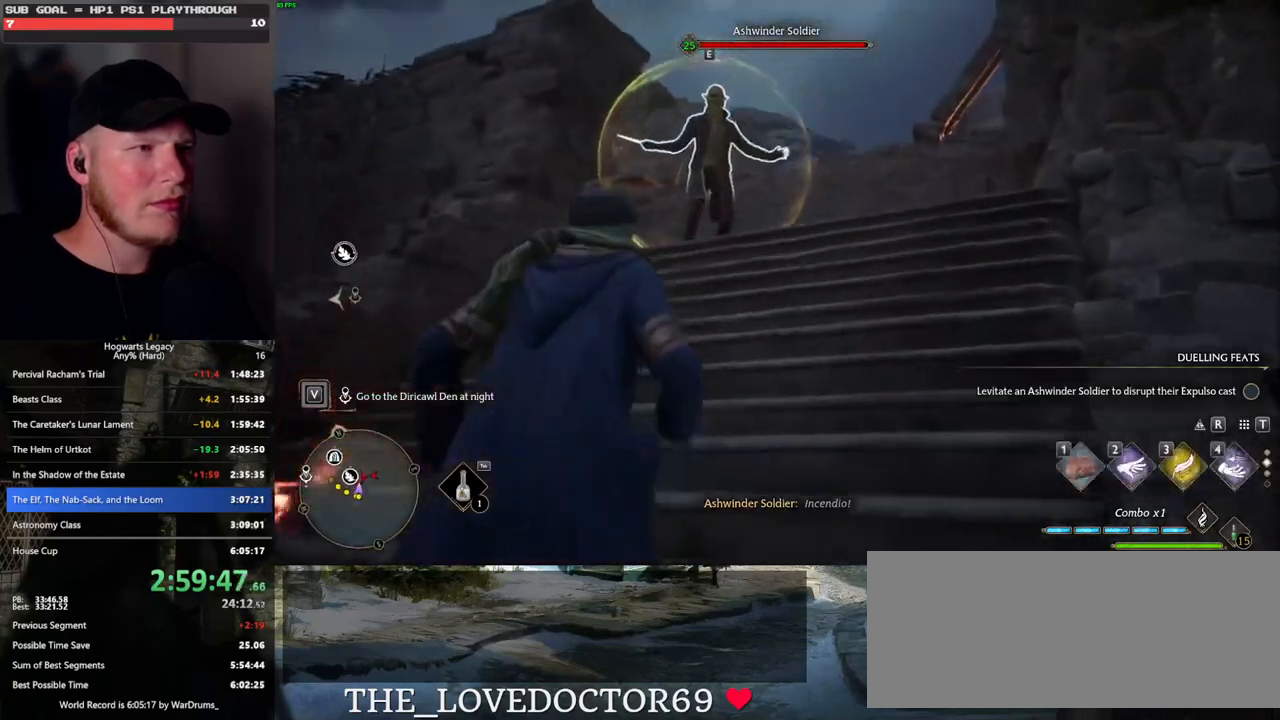
{"keys": [], "mouse": [], "events": []}
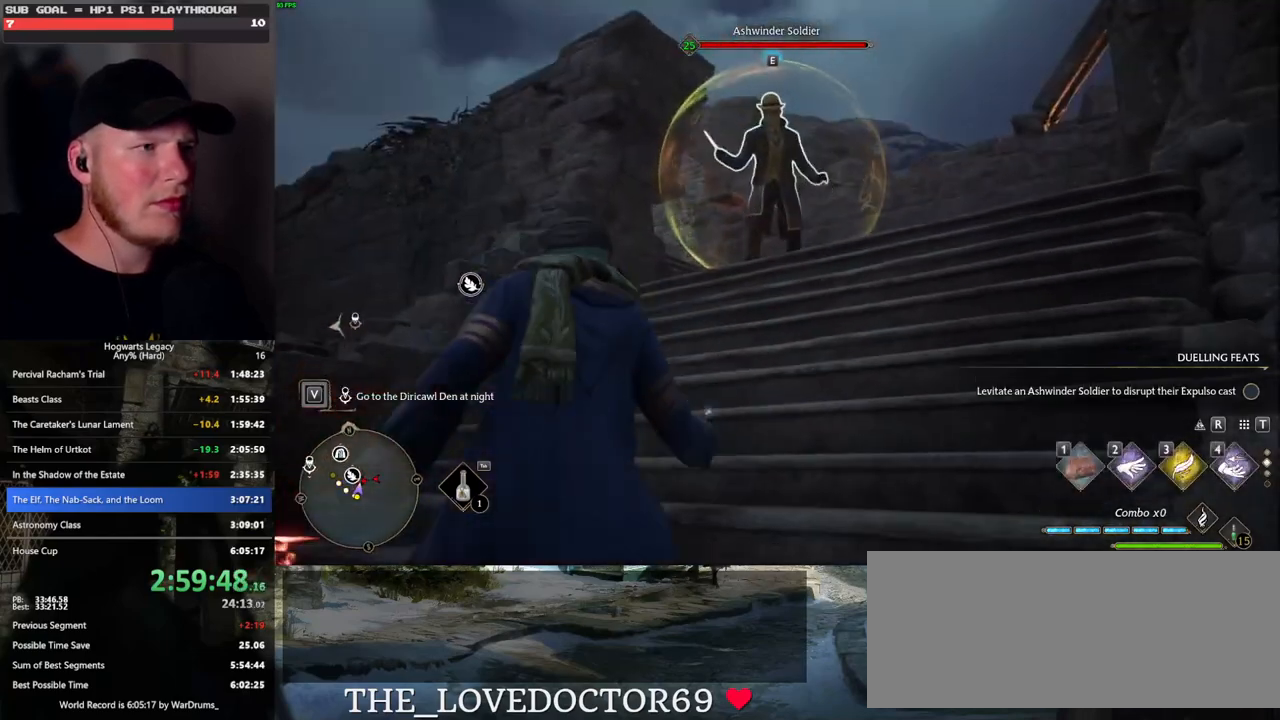
{"keys": ["3"], "mouse": [], "events": [[433, "3", "down"]]}
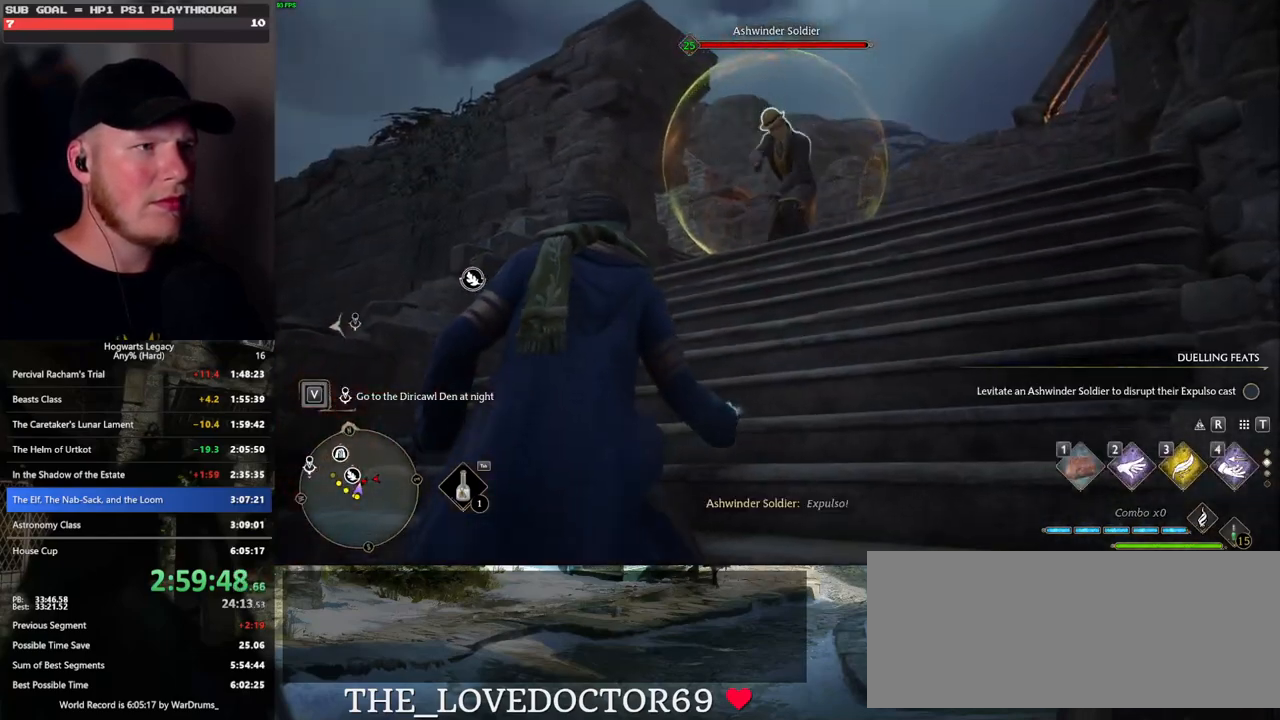
{"keys": ["w"], "mouse": [], "events": [[133, "3", "up"], [500, "w", "down"]]}
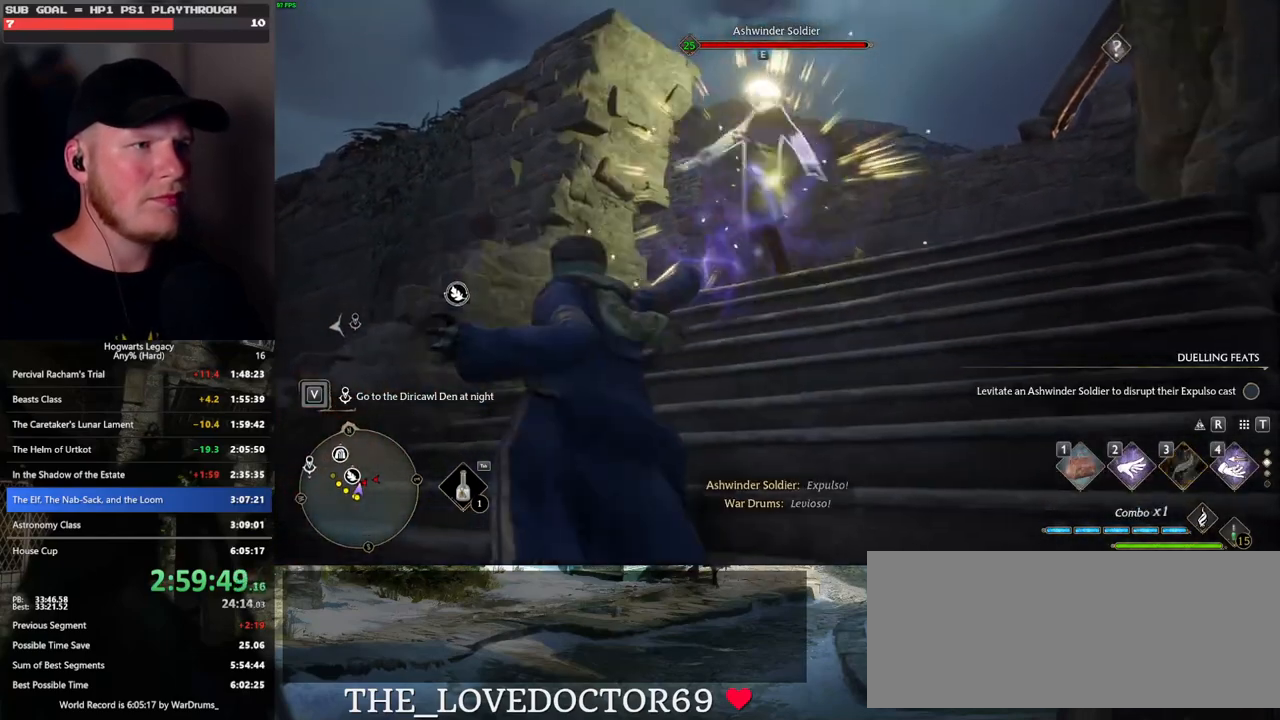
{"keys": ["w"], "mouse": ["wheel"], "events": [[467, "mouse_wheel", "down"]]}
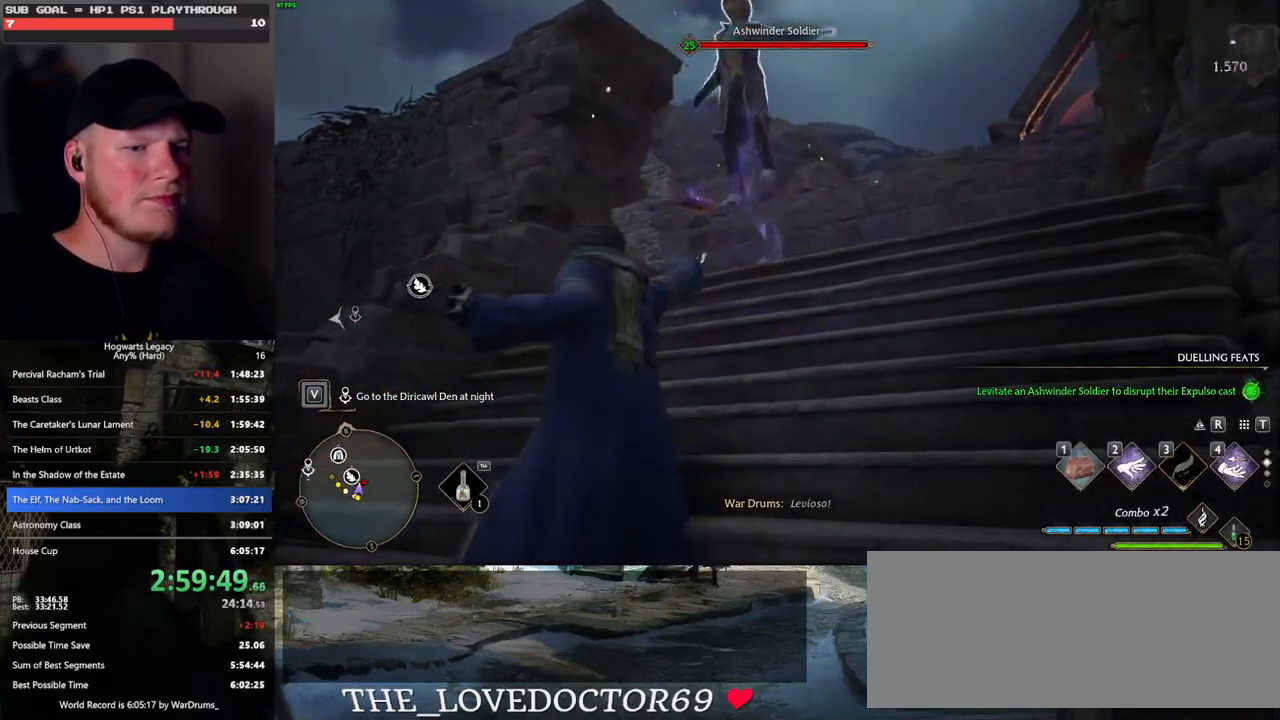
{"keys": ["3", "w"], "mouse": [], "events": [[17, "mouse_wheel", "up"], [450, "3", "down"]]}
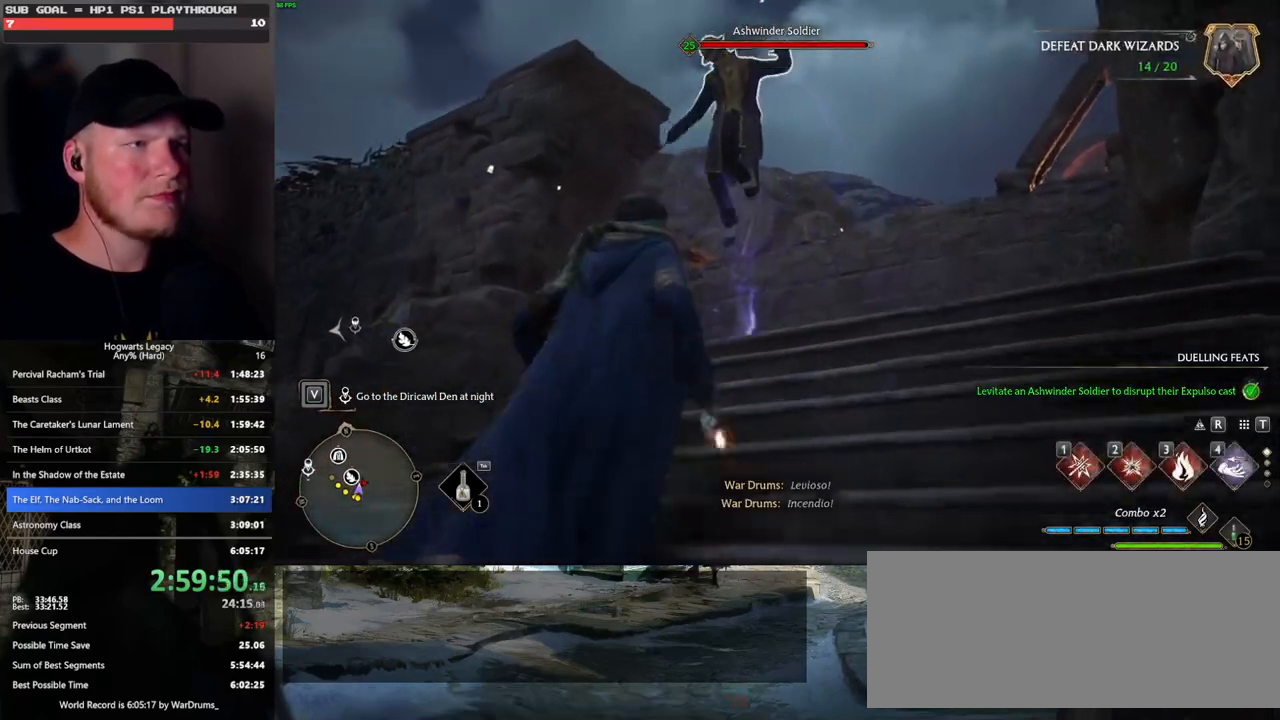
{"keys": ["w"], "mouse": [], "events": [[100, "3", "up"]]}
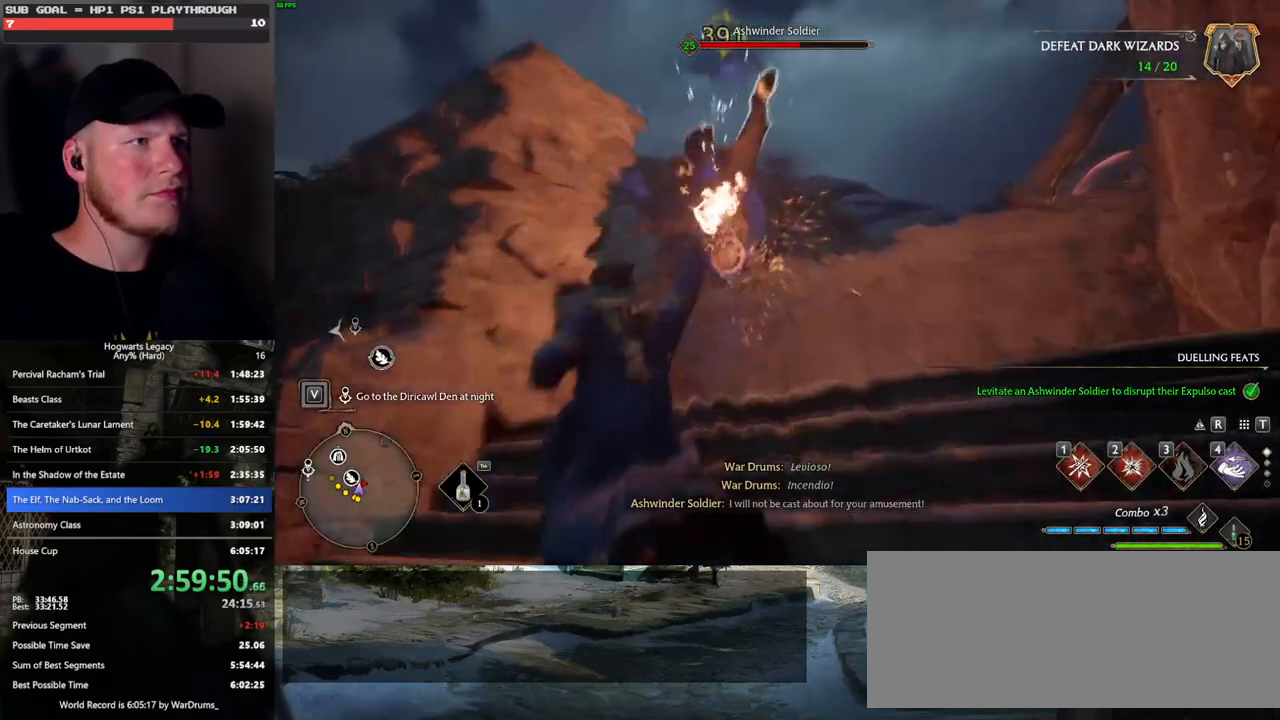
{"keys": ["w"], "mouse": [], "events": [[300, "2", "down"], [417, "2", "up"]]}
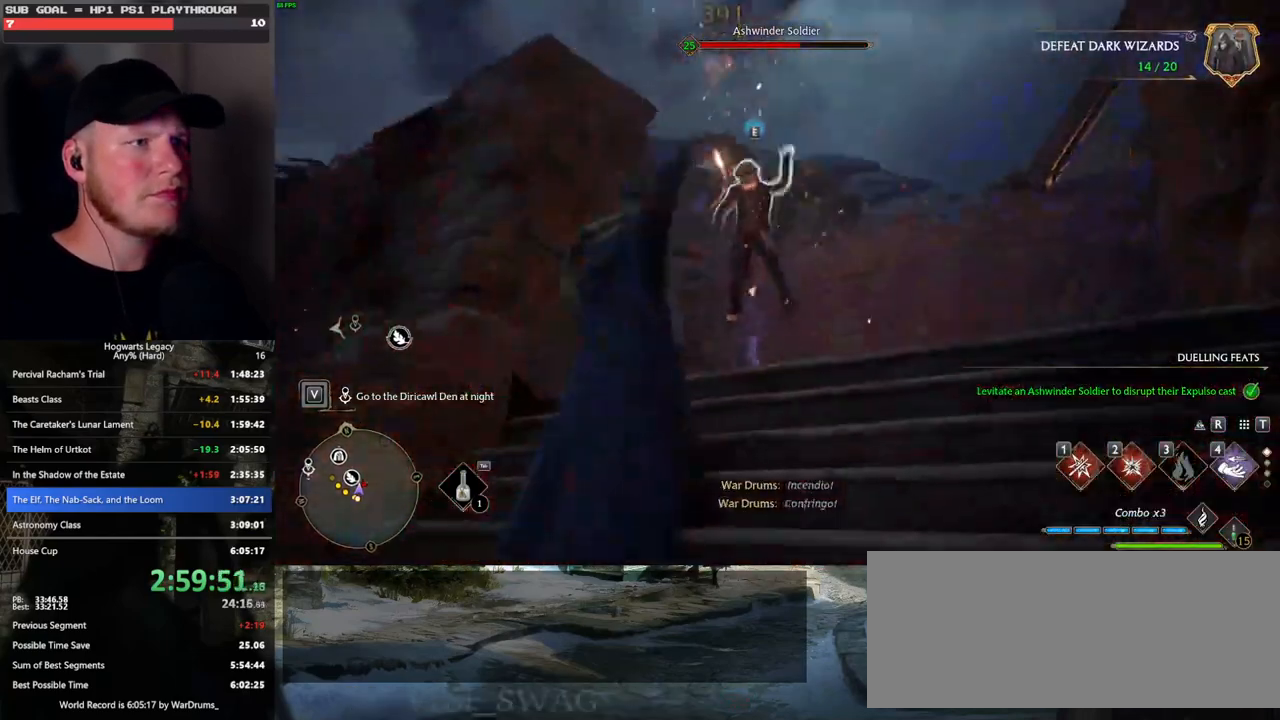
{"keys": ["1", "w"], "mouse": [], "events": [[450, "1", "down"]]}
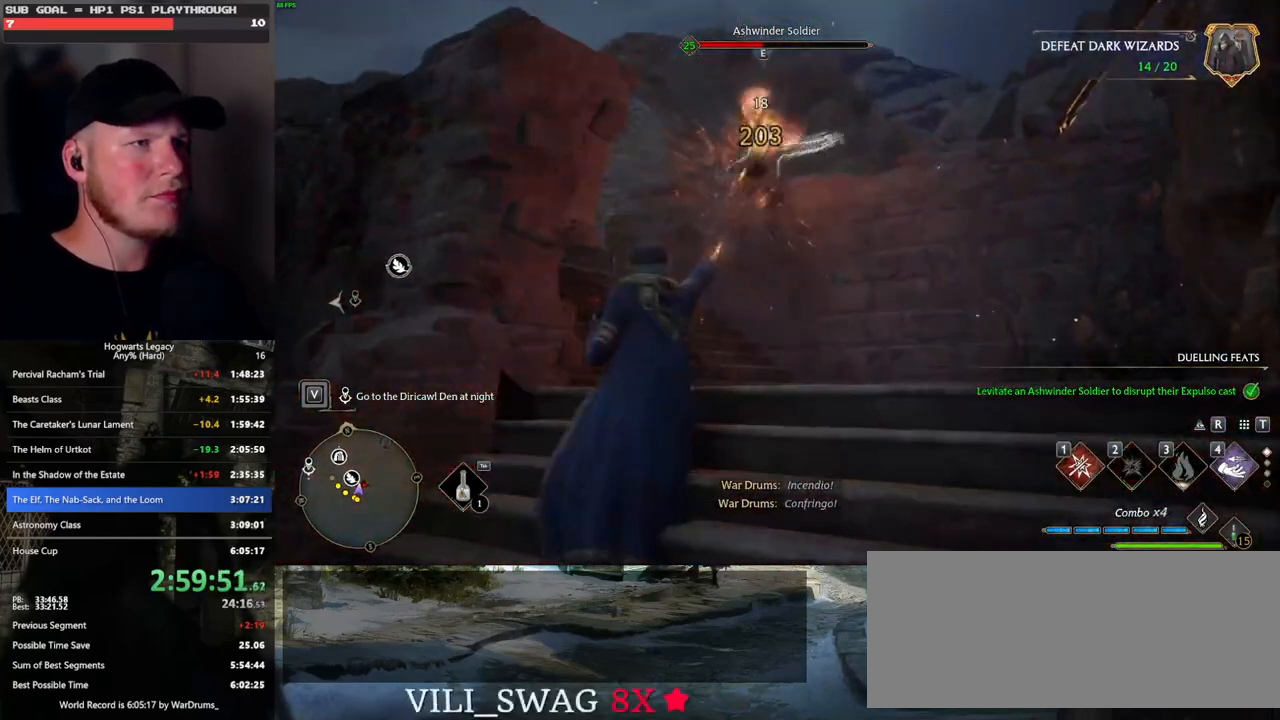
{"keys": ["w"], "mouse": [], "events": [[50, "1", "up"]]}
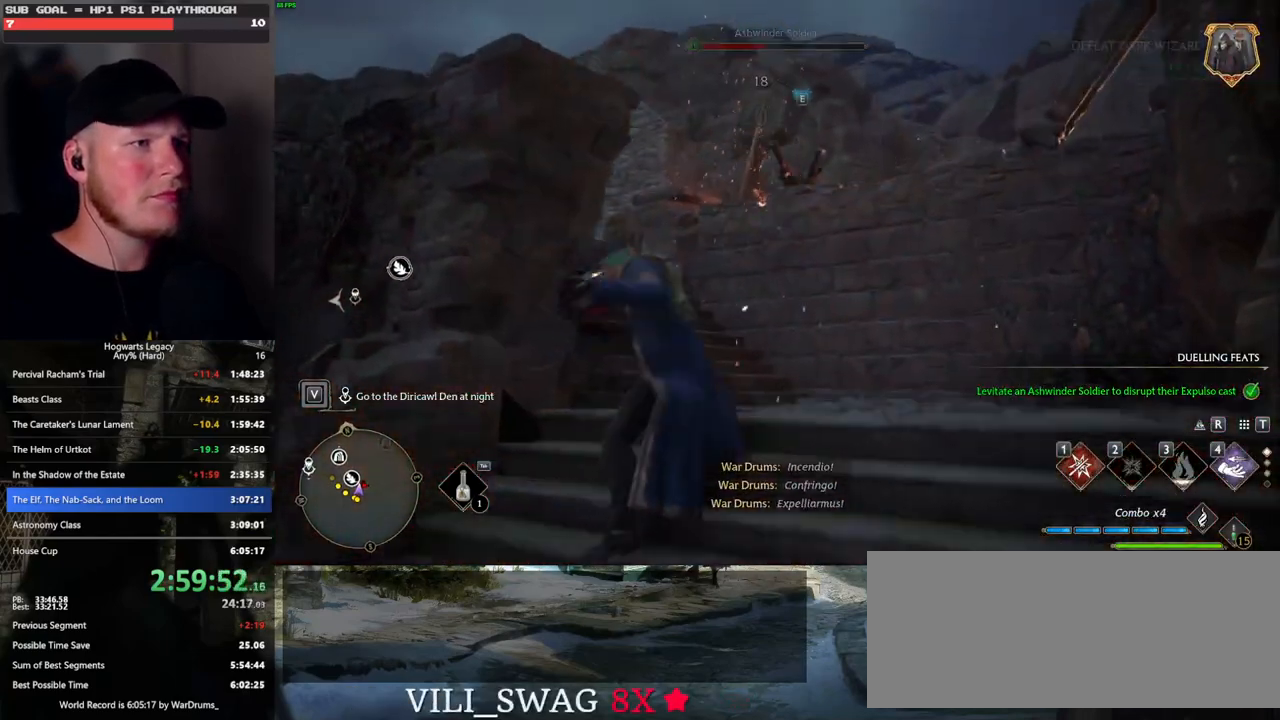
{"keys": ["w"], "mouse": ["left"], "events": [[133, "mouse_left", "down"], [250, "mouse_left", "up"], [467, "mouse_left", "down"]]}
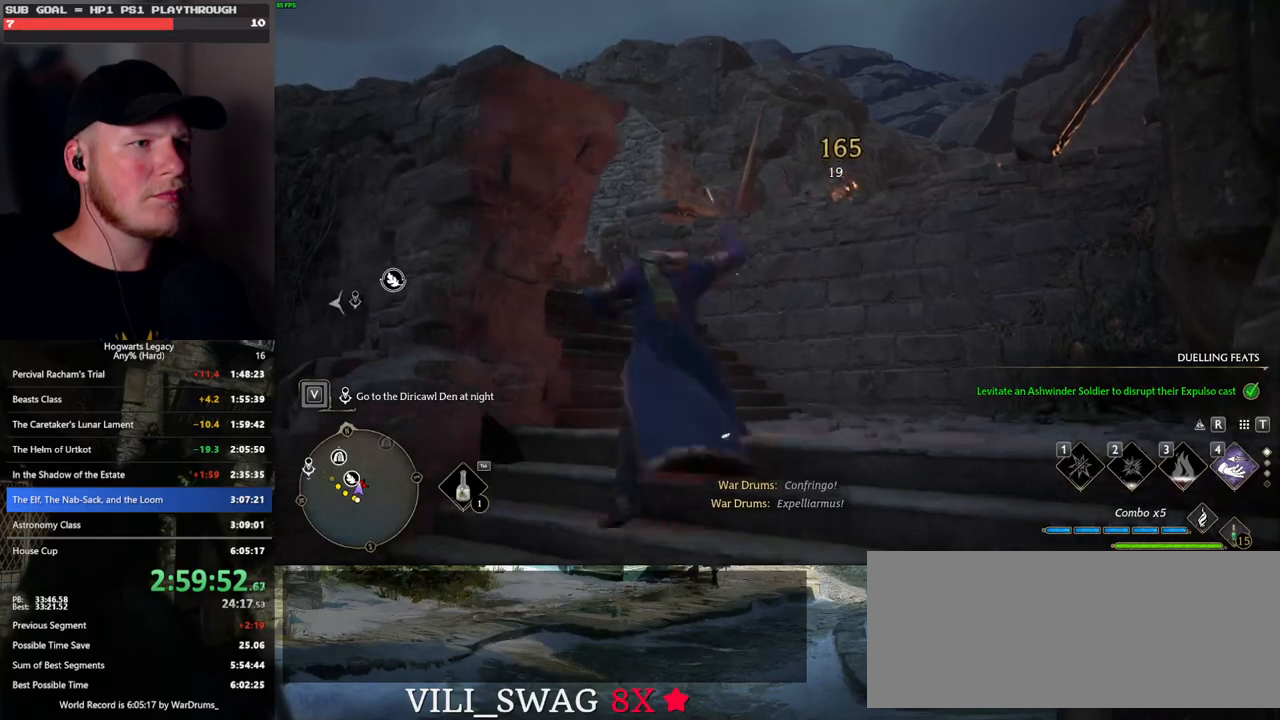
{"keys": ["w"], "mouse": [], "events": [[67, "mouse_left", "up"], [150, "mouse_left", "down"], [267, "mouse_left", "up"], [383, "mouse_left", "down"], [450, "mouse_left", "up"]]}
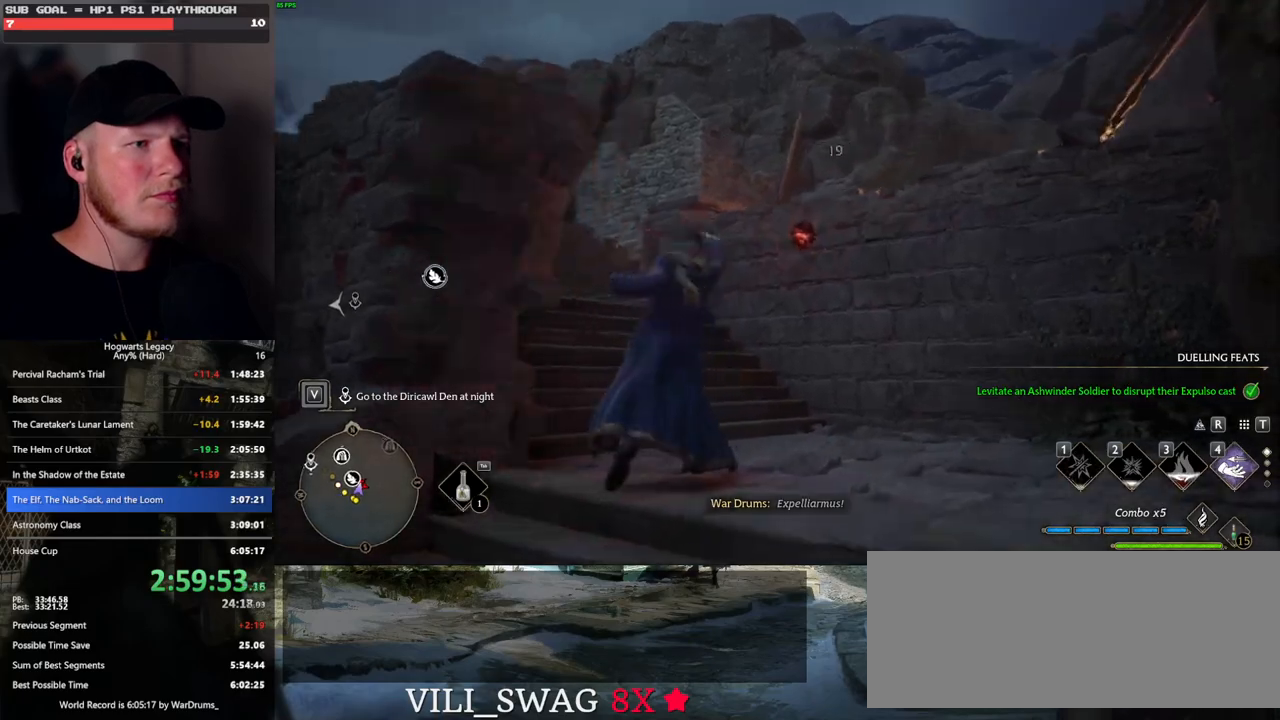
{"keys": ["w"], "mouse": [], "events": [[33, "space", "down"], [450, "space", "up"]]}